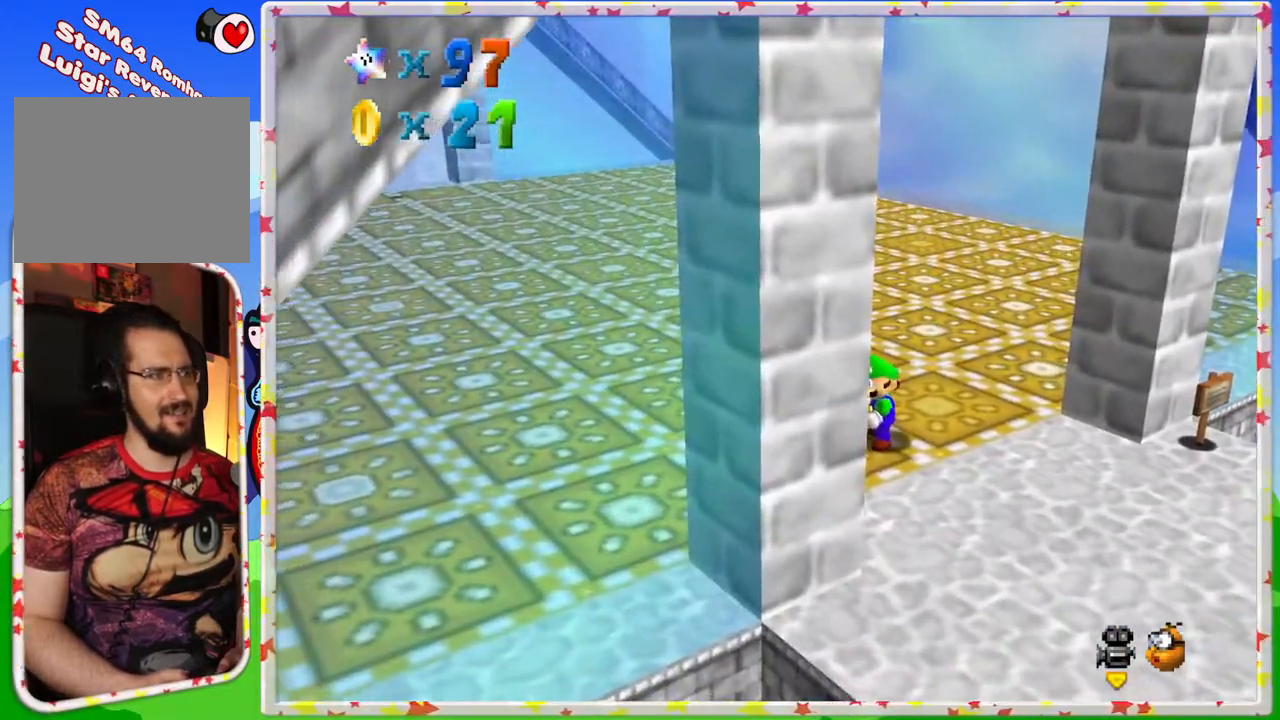
Gameplay with a controller (Nintendo layout); each line is a JSON object with the inputs held at the frame after it. "events" lists button and stick changes between this image and that frame as [ms after this image, input, new state], when the widget could be followed in between. Not read: L3 R3.
{"buttons": [], "left_stick": "center", "events": [[267, "C_UP", "down"], [383, "C_UP", "up"]]}
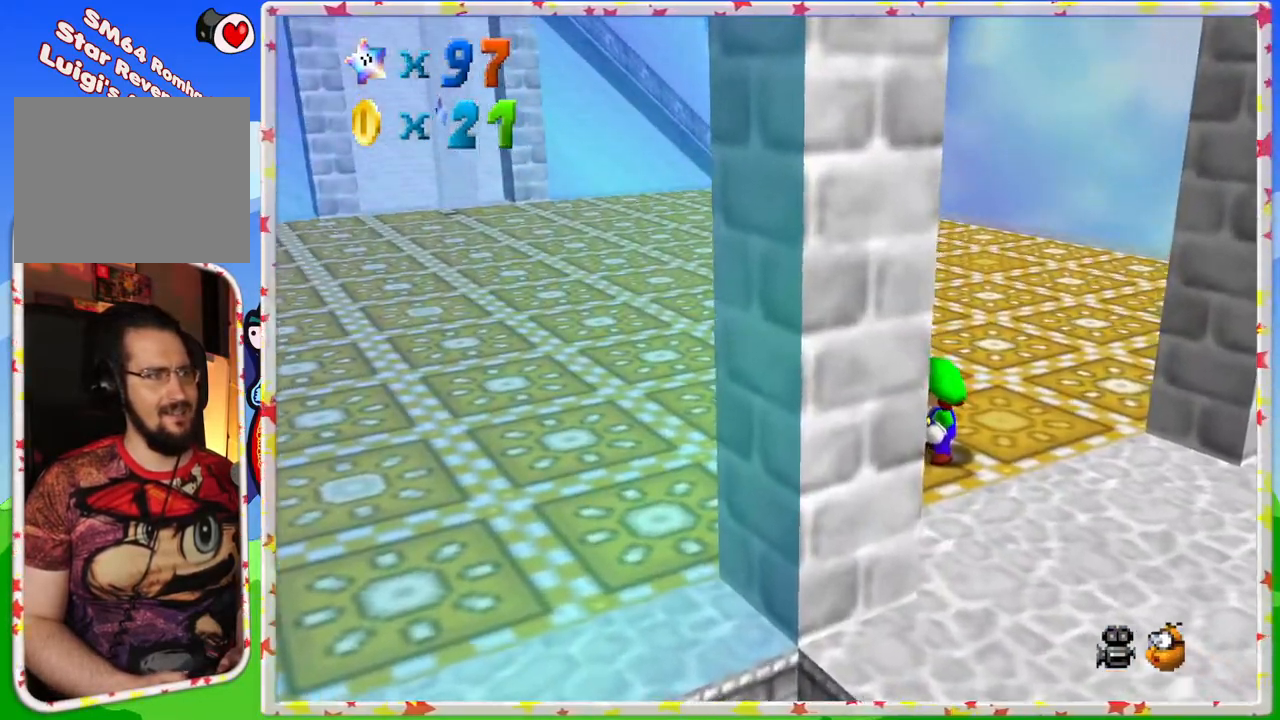
{"buttons": [], "left_stick": "center", "events": [[33, "C_UP", "down"], [133, "C_UP", "up"]]}
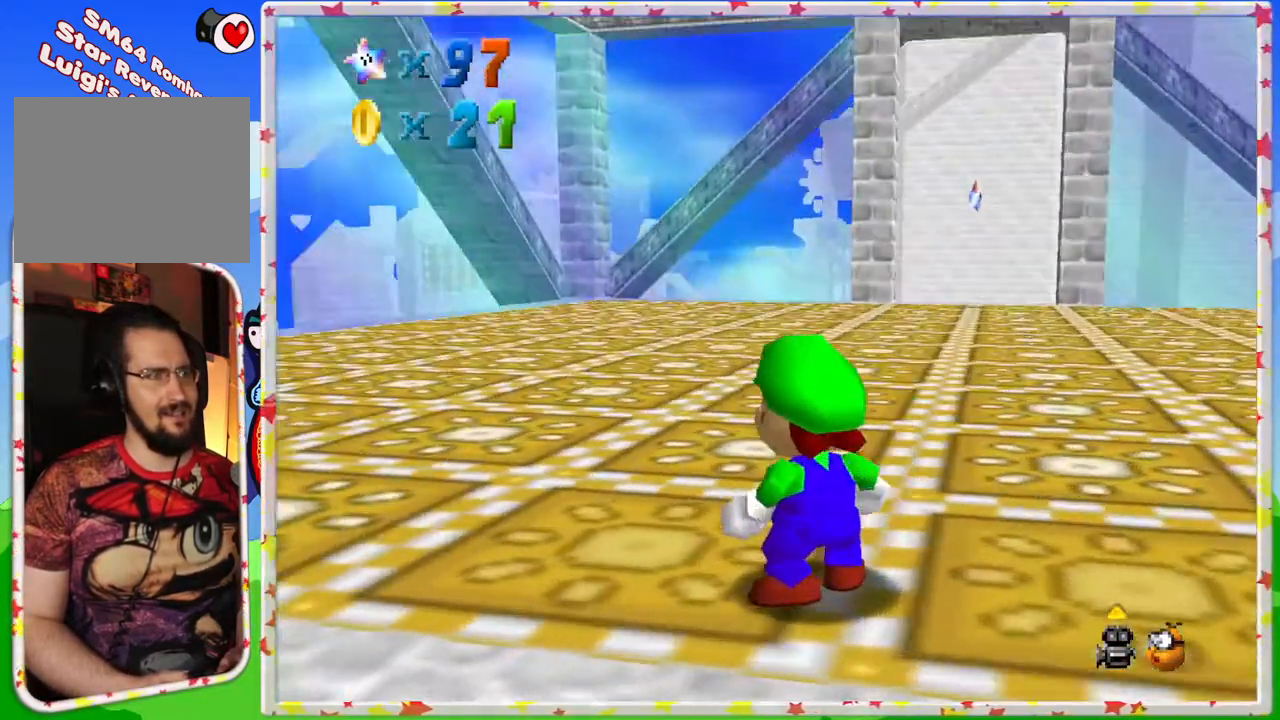
{"buttons": [], "left_stick": "right", "events": [[117, "left_stick", "up"], [483, "left_stick", "right"]]}
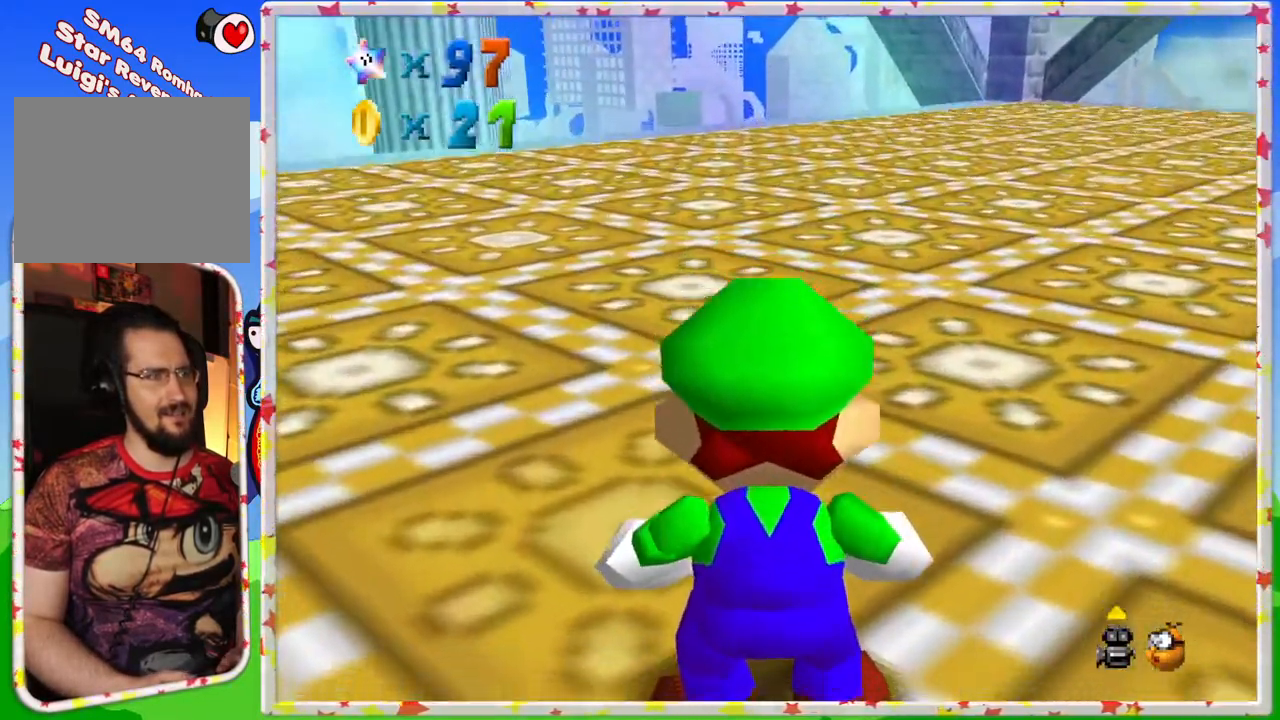
{"buttons": ["C_DOWN"], "left_stick": "center", "events": [[100, "left_stick", "center"], [433, "C_DOWN", "down"]]}
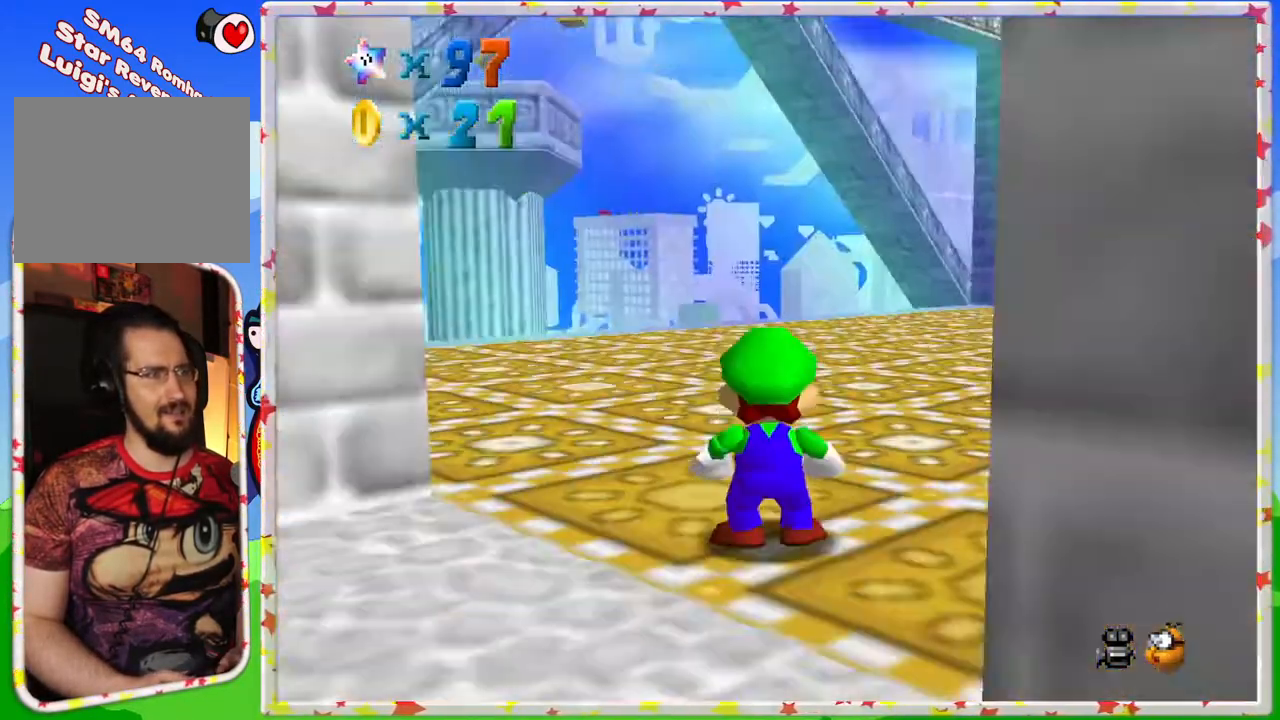
{"buttons": [], "left_stick": "center", "events": [[83, "C_DOWN", "up"], [350, "C_DOWN", "down"], [483, "C_DOWN", "up"]]}
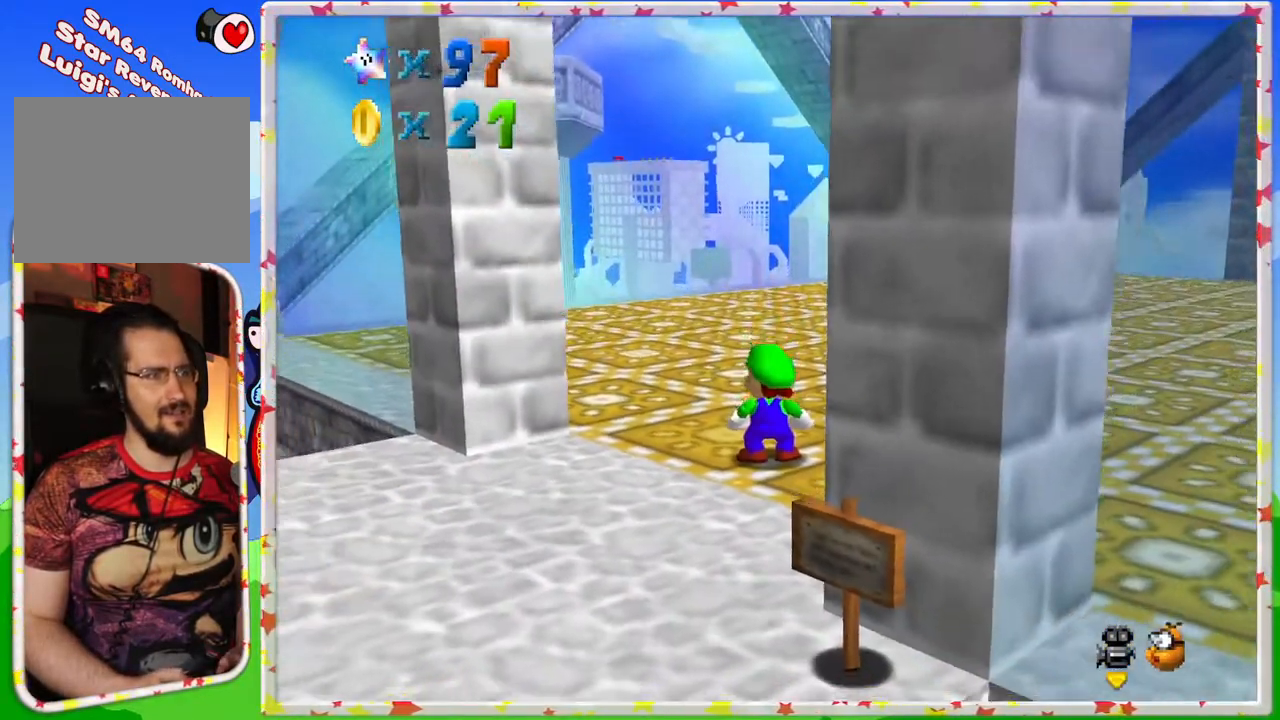
{"buttons": ["C_LEFT"], "left_stick": "center", "events": [[467, "C_LEFT", "down"]]}
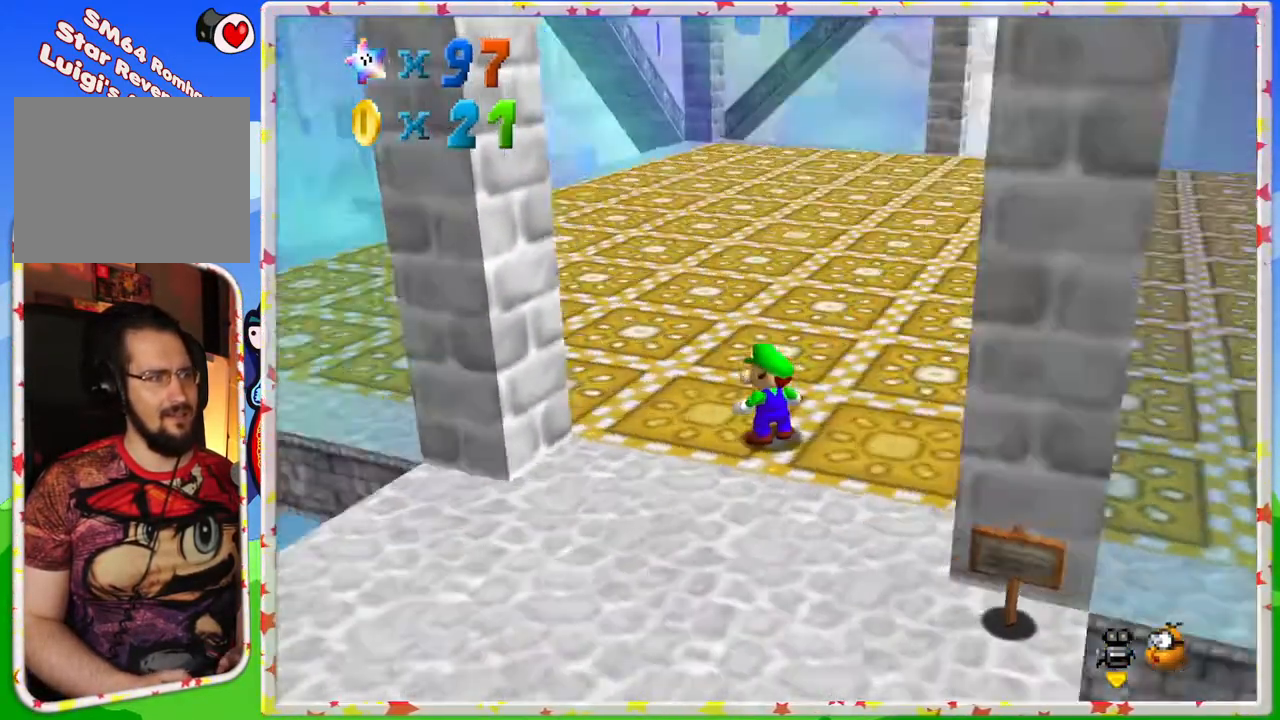
{"buttons": [], "left_stick": "center", "events": [[117, "C_LEFT", "up"]]}
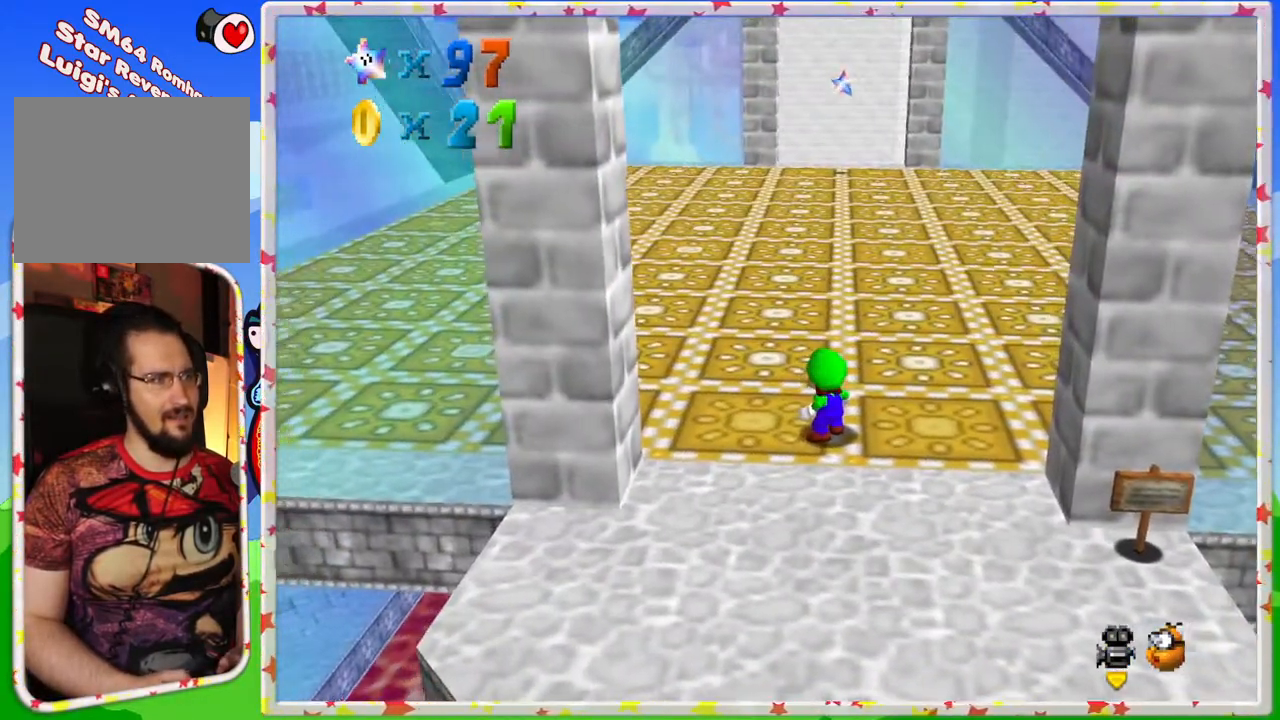
{"buttons": ["C_LEFT"], "left_stick": "center", "events": [[383, "C_LEFT", "down"]]}
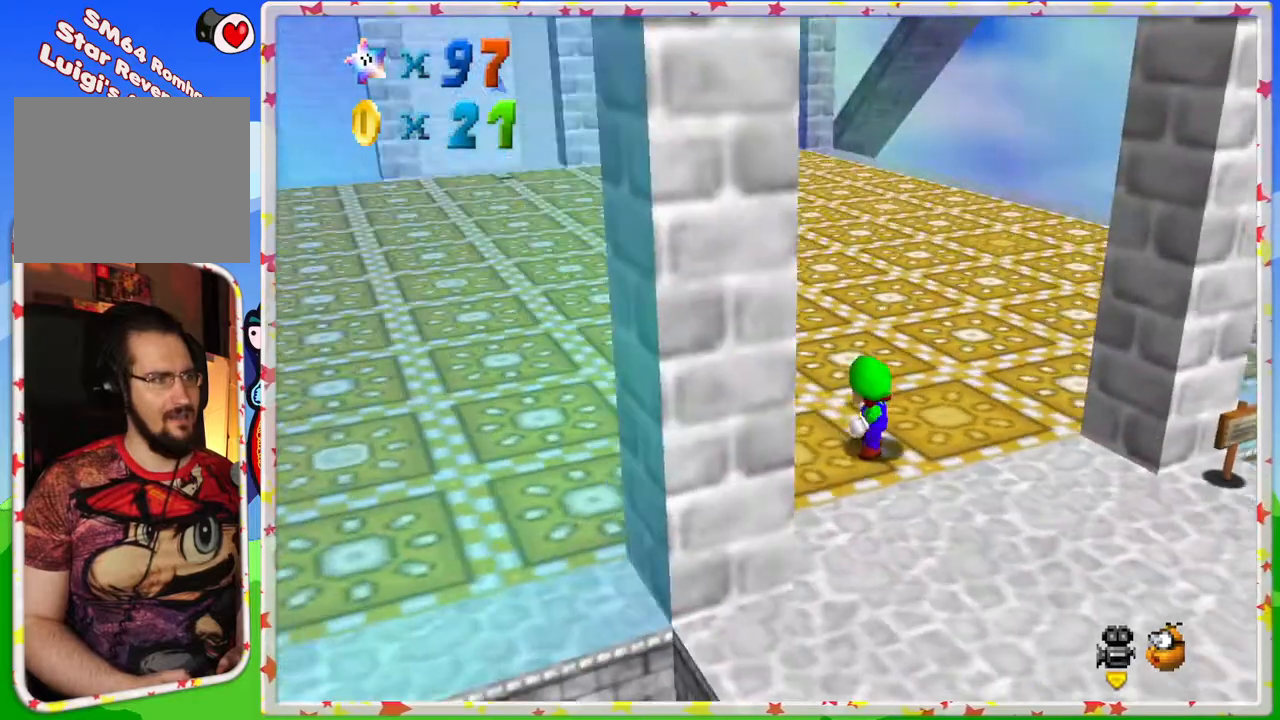
{"buttons": ["C_RIGHT"], "left_stick": "center", "events": [[133, "C_LEFT", "up"], [450, "C_RIGHT", "down"]]}
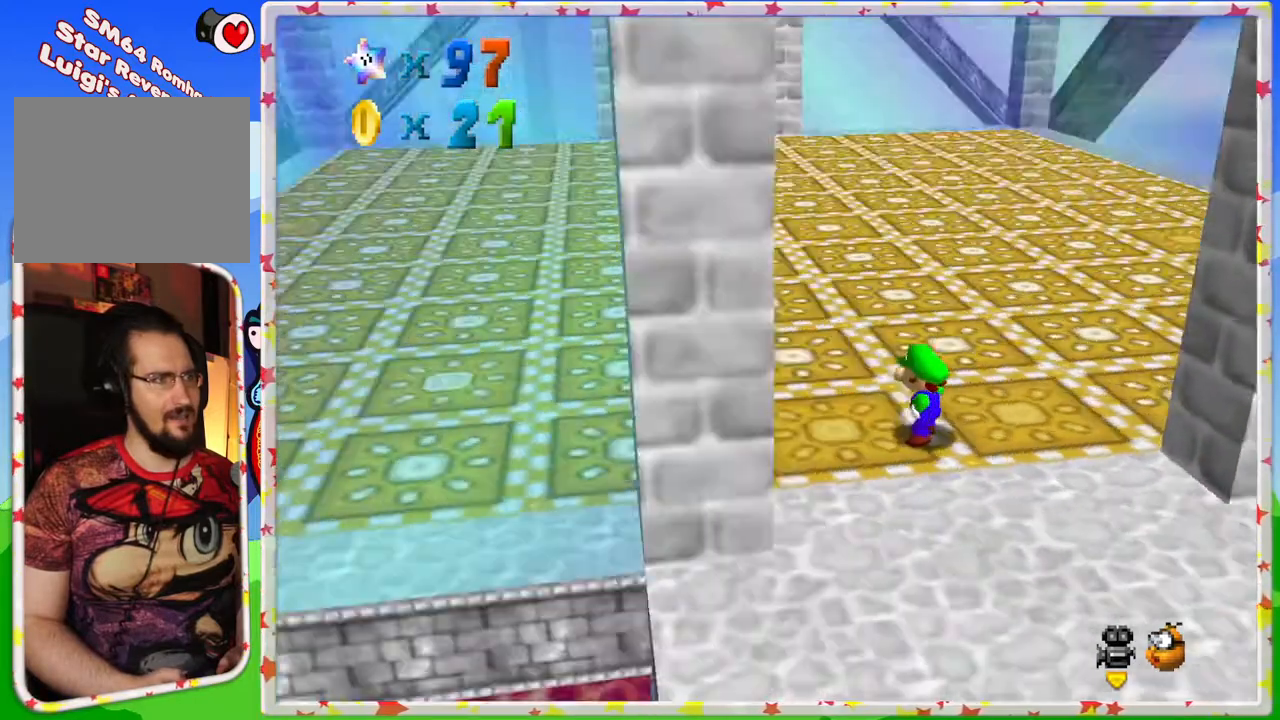
{"buttons": [], "left_stick": "center", "events": [[83, "C_RIGHT", "up"]]}
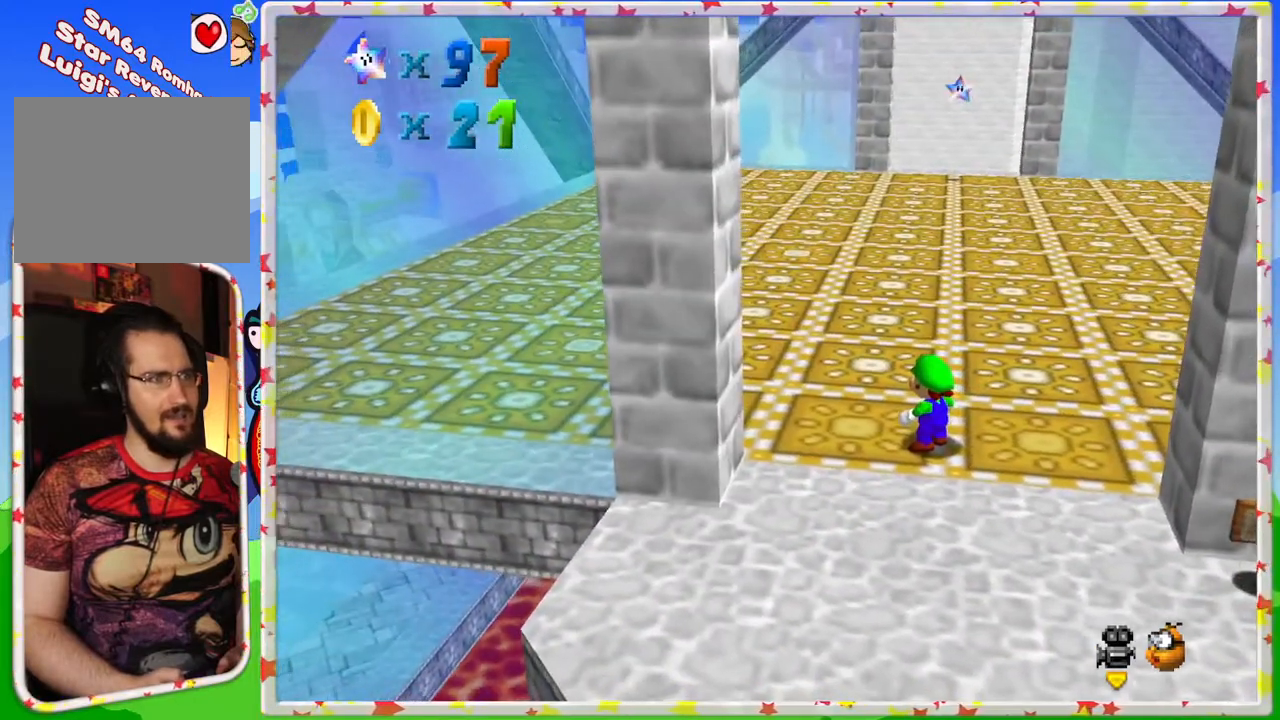
{"buttons": [], "left_stick": "center", "events": []}
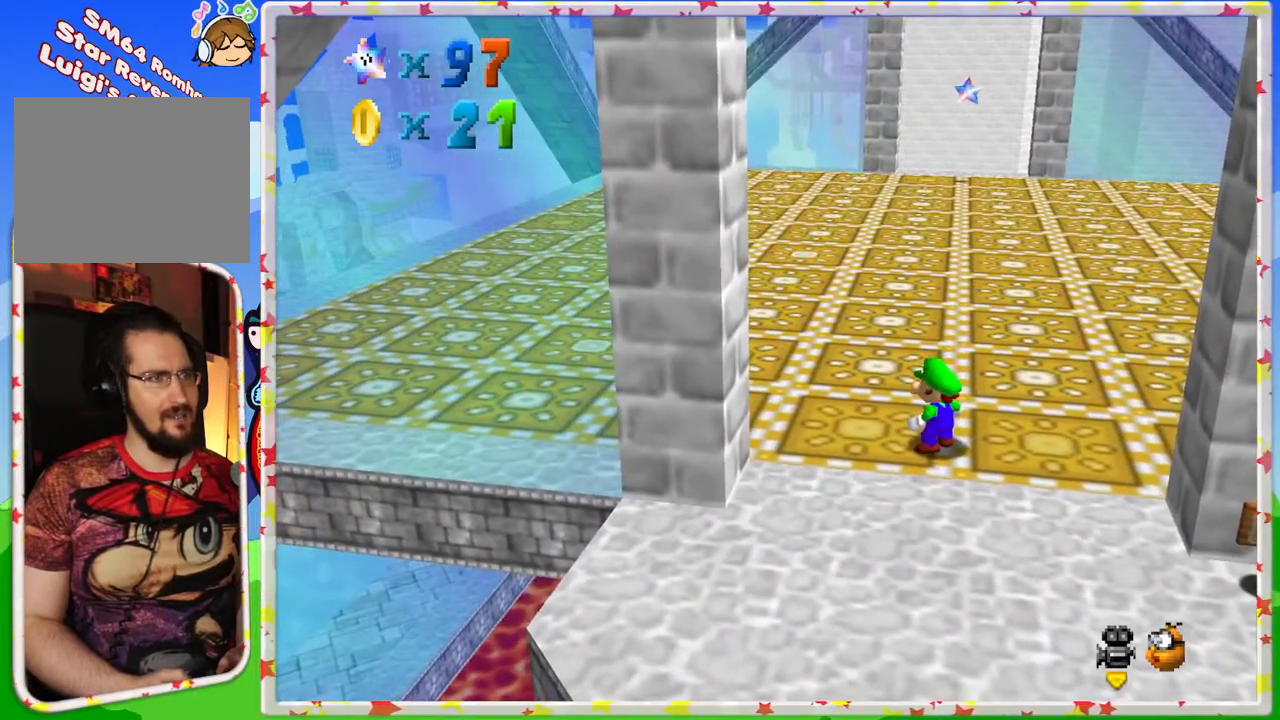
{"buttons": [], "left_stick": "center", "events": [[33, "C_LEFT", "down"], [183, "C_LEFT", "up"]]}
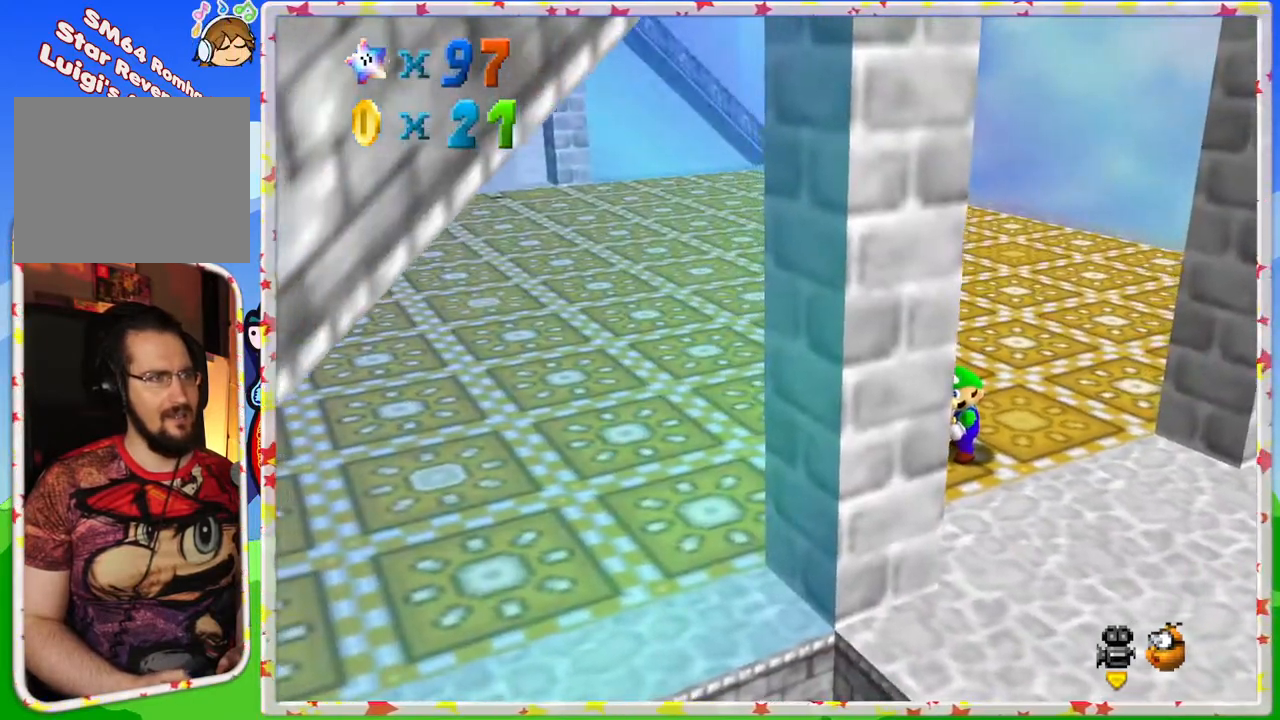
{"buttons": [], "left_stick": "down-right", "events": [[100, "left_stick", "down"], [417, "left_stick", "down-right"]]}
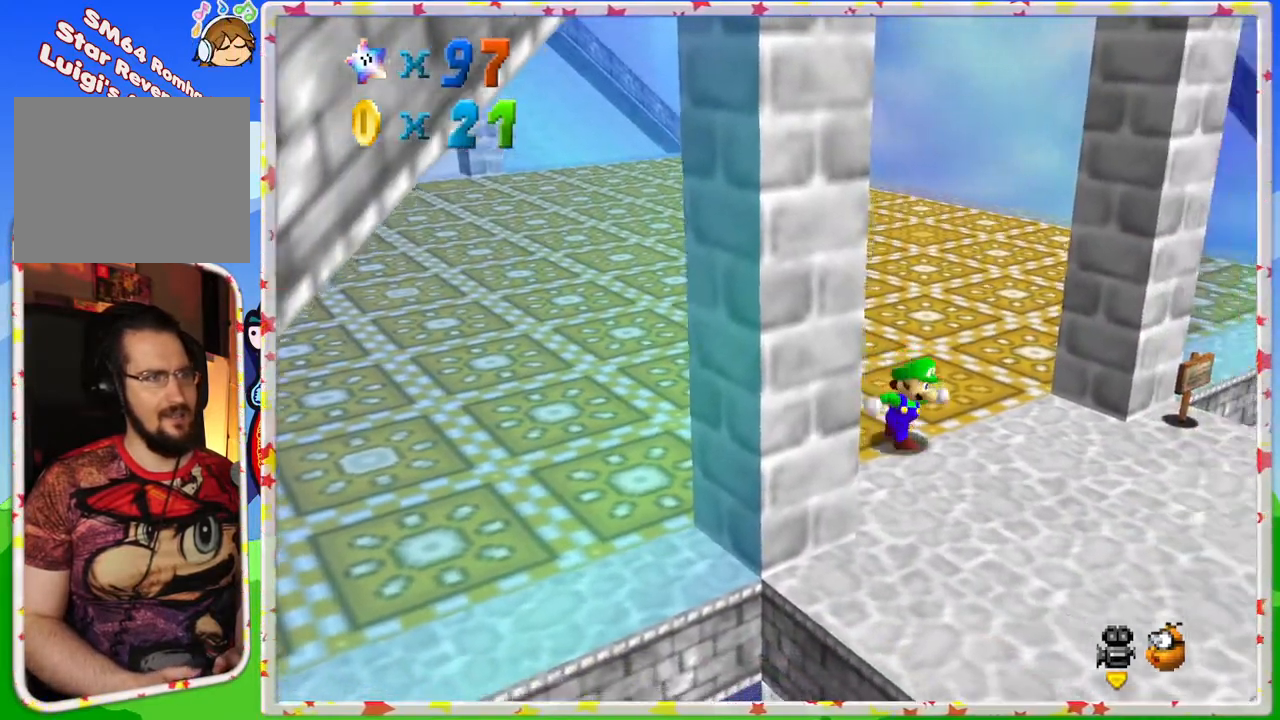
{"buttons": [], "left_stick": "up", "events": [[133, "left_stick", "up-right"], [183, "left_stick", "up"]]}
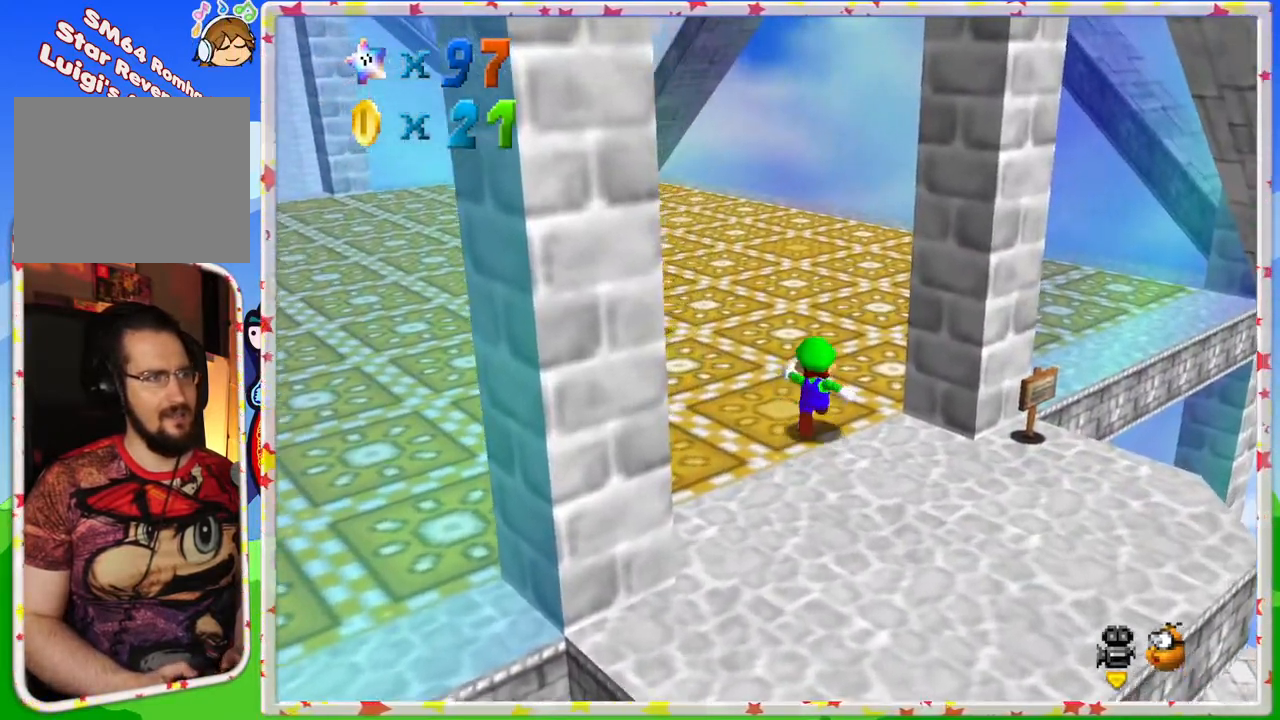
{"buttons": ["A", "Z"], "left_stick": "up", "events": [[33, "Z", "down"], [100, "A", "down"]]}
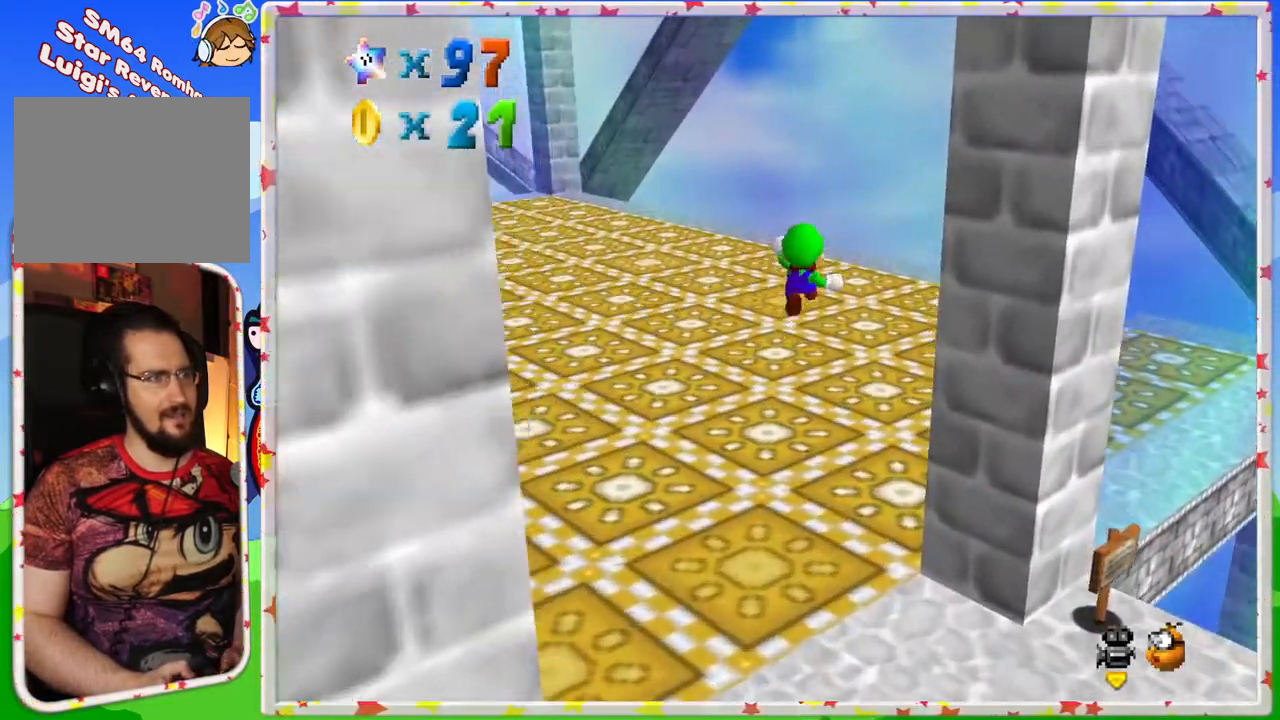
{"buttons": [], "left_stick": "down-left", "events": [[83, "left_stick", "up-left"], [150, "Z", "up"], [167, "A", "up"], [283, "left_stick", "down"], [450, "left_stick", "down-left"]]}
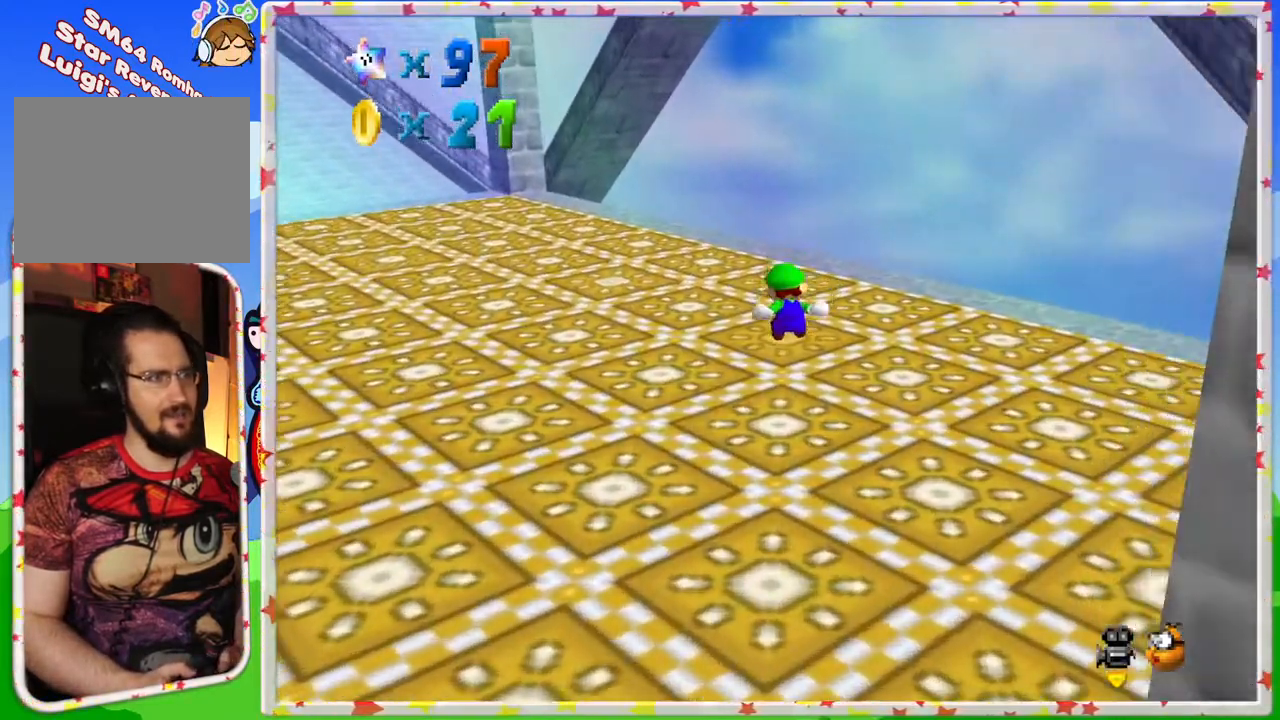
{"buttons": ["C_RIGHT"], "left_stick": "center", "events": [[133, "left_stick", "center"], [450, "C_RIGHT", "down"]]}
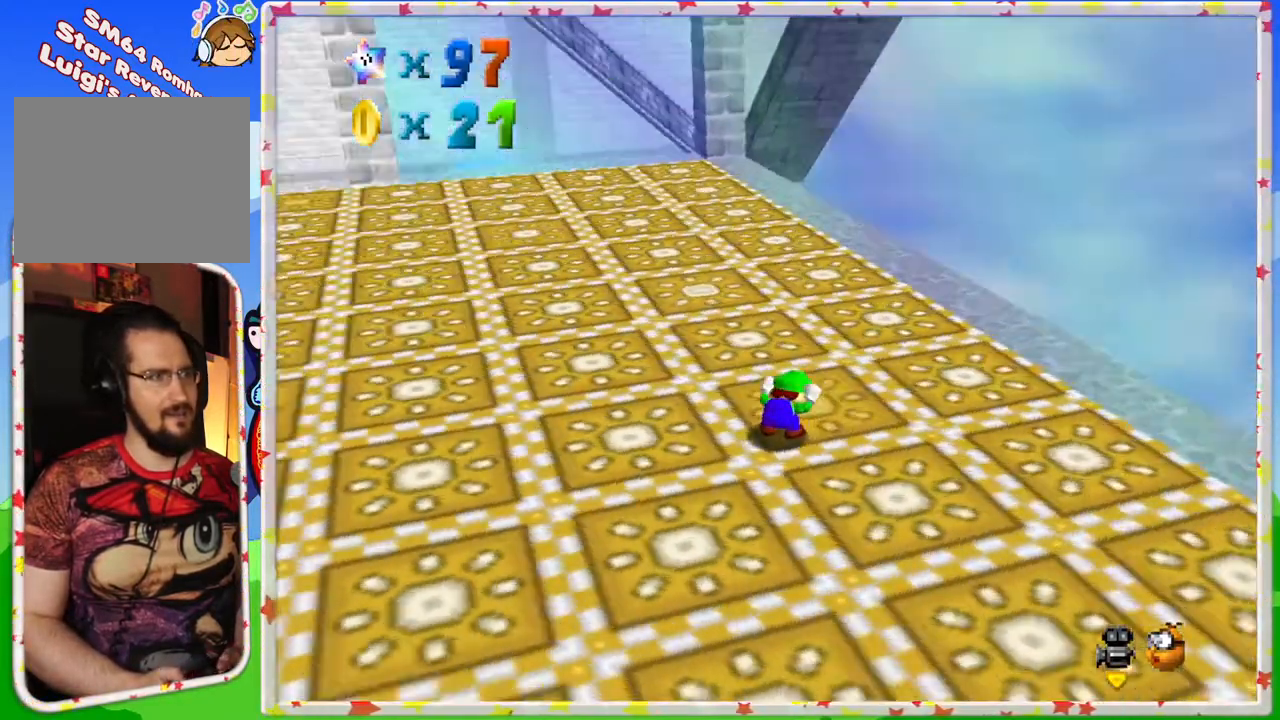
{"buttons": [], "left_stick": "center", "events": [[67, "C_RIGHT", "up"], [150, "C_RIGHT", "down"], [233, "C_RIGHT", "up"]]}
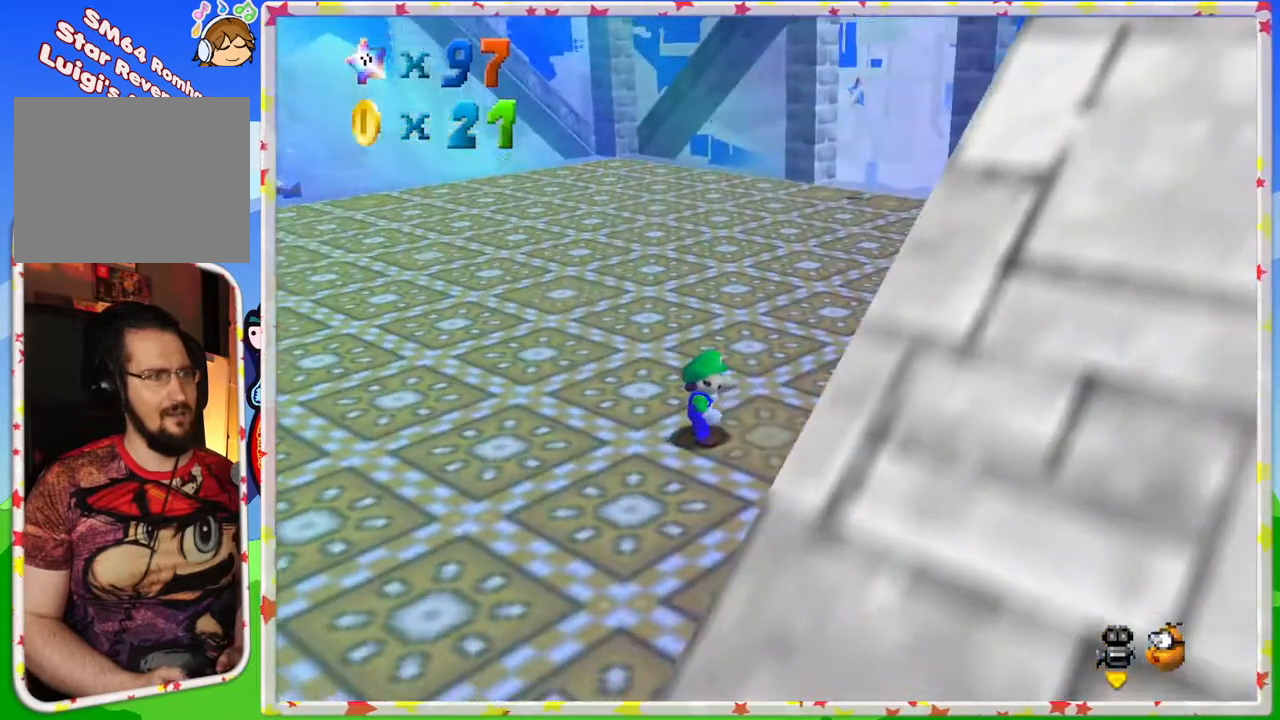
{"buttons": [], "left_stick": "center", "events": [[317, "C_LEFT", "down"], [417, "C_LEFT", "up"]]}
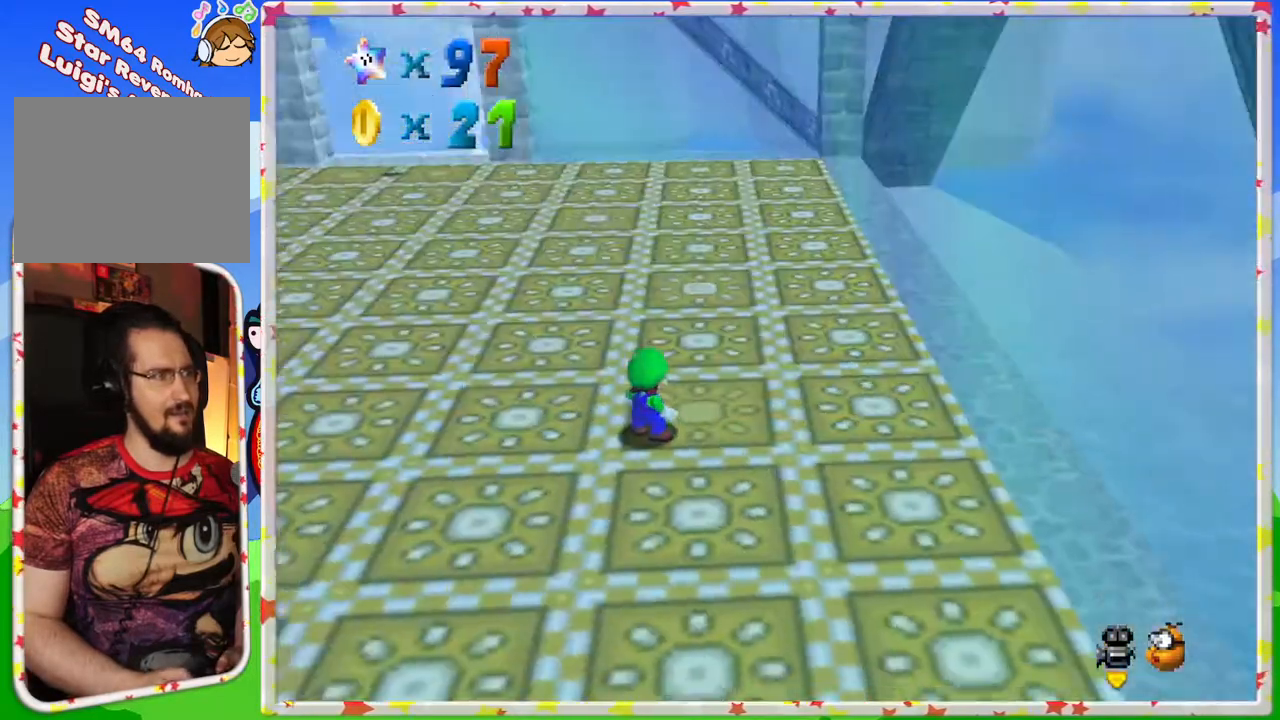
{"buttons": [], "left_stick": "center", "events": [[267, "left_stick", "up"], [417, "left_stick", "center"]]}
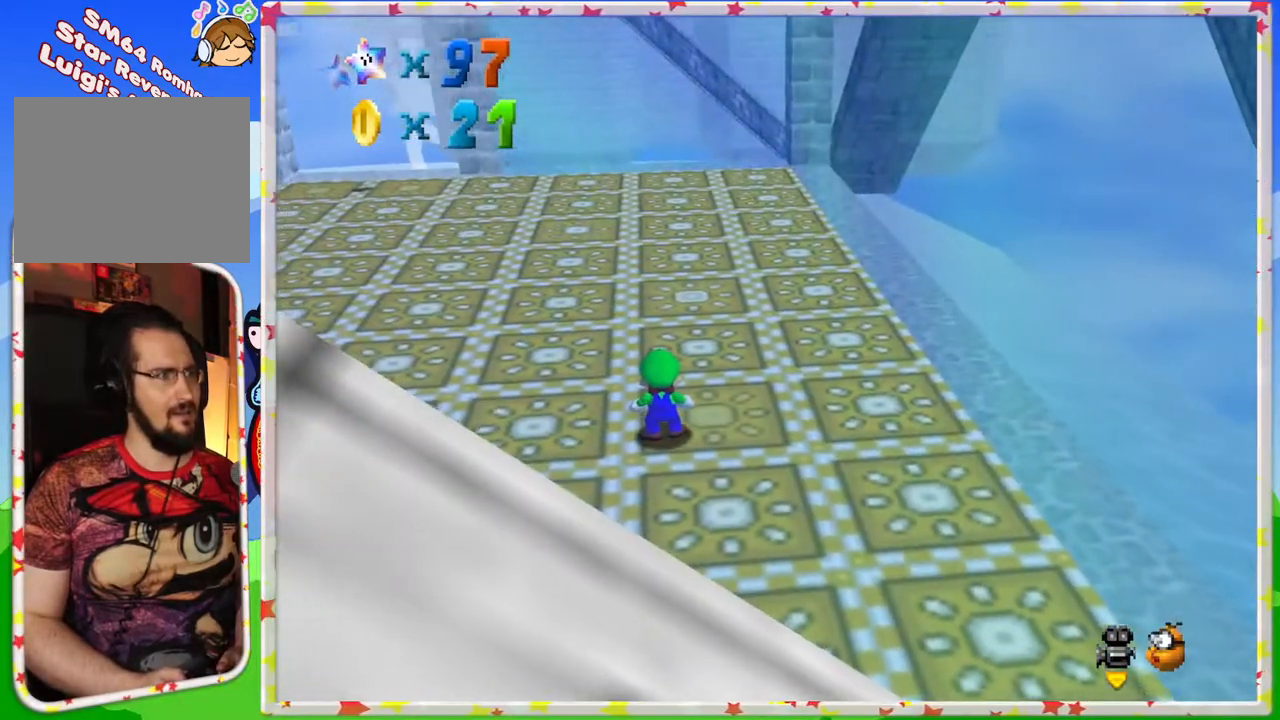
{"buttons": [], "left_stick": "center", "events": [[117, "left_stick", "up"], [233, "left_stick", "center"], [300, "C_RIGHT", "down"], [417, "C_RIGHT", "up"]]}
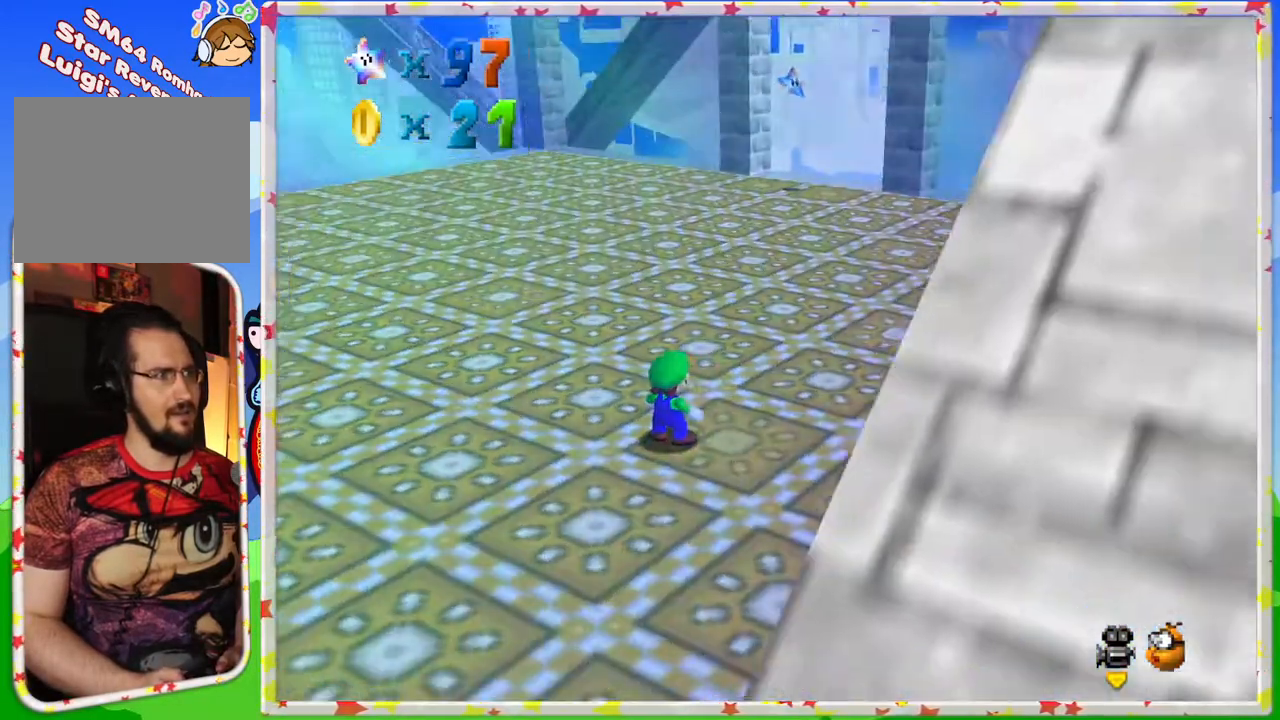
{"buttons": [], "left_stick": "right", "events": [[283, "left_stick", "down"], [450, "left_stick", "right"]]}
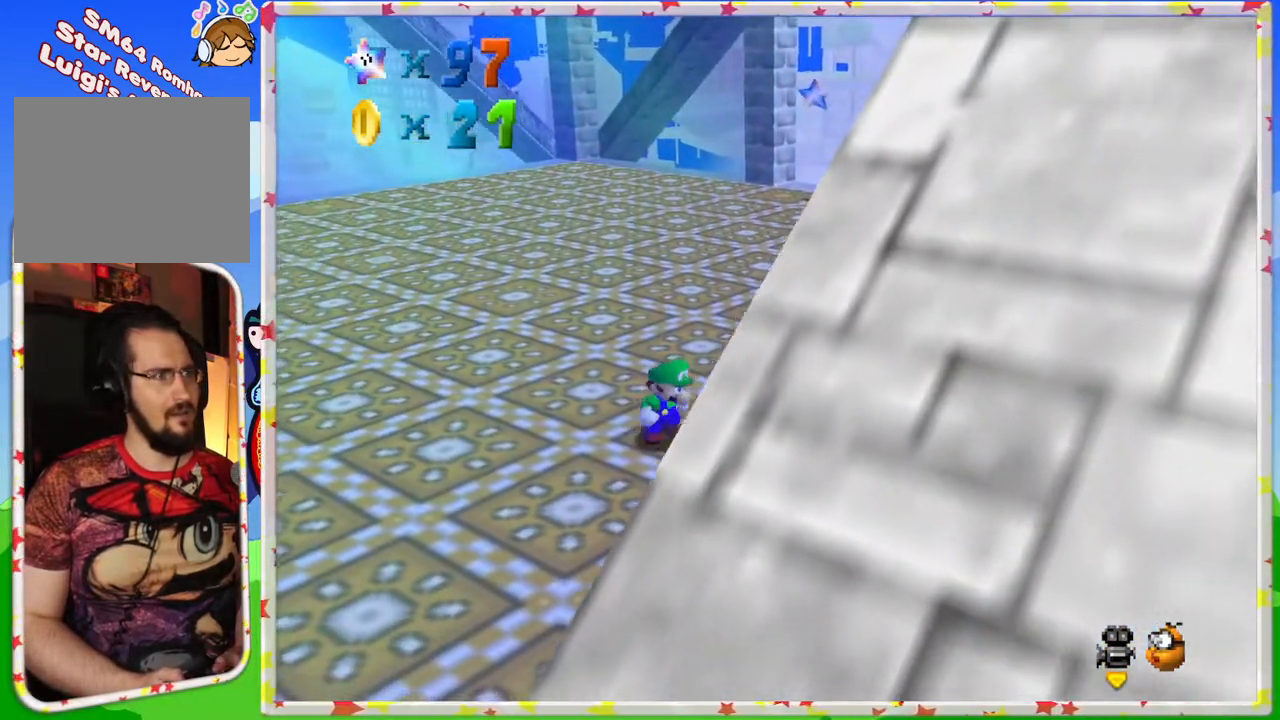
{"buttons": [], "left_stick": "center", "events": [[133, "left_stick", "center"], [217, "C_RIGHT", "down"], [383, "C_RIGHT", "up"]]}
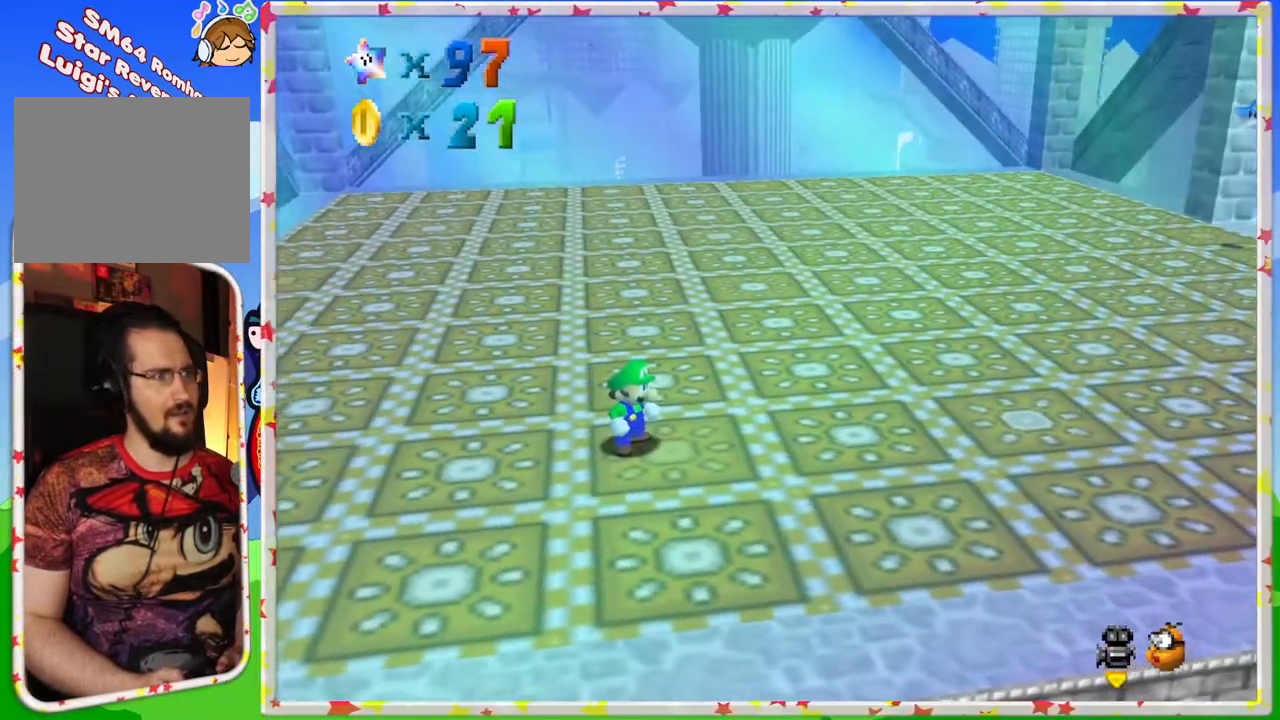
{"buttons": [], "left_stick": "center", "events": []}
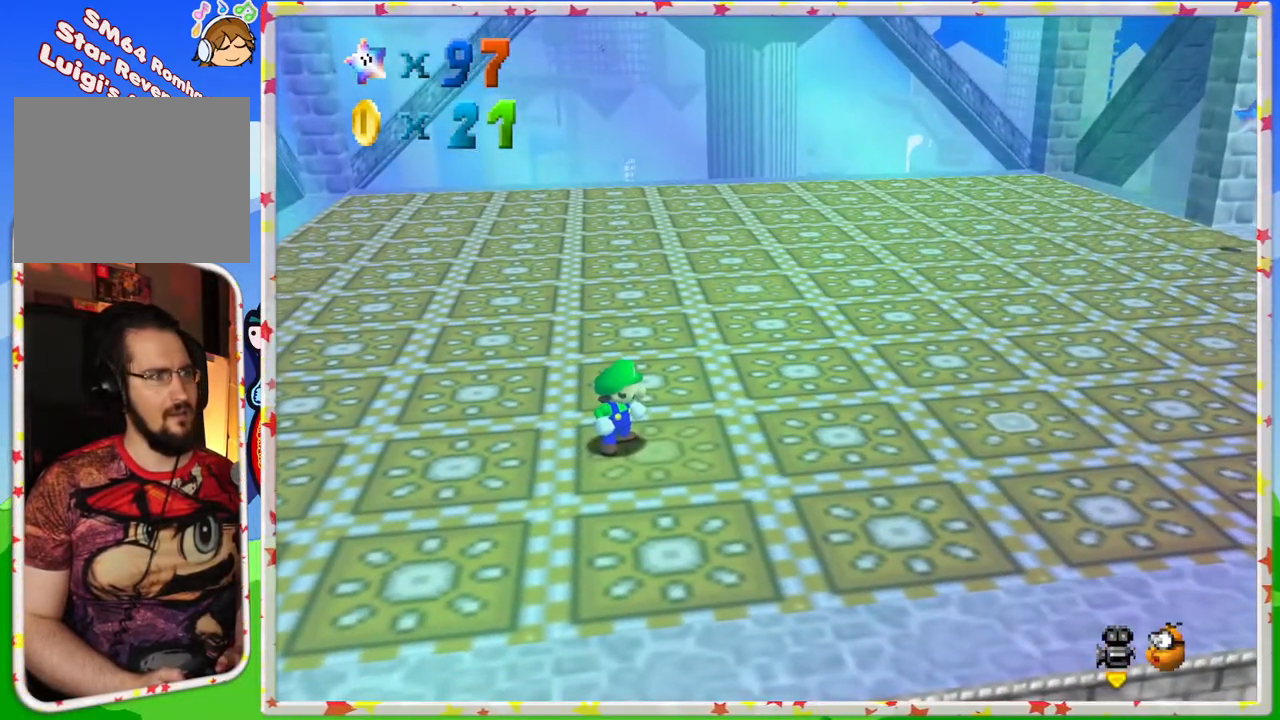
{"buttons": [], "left_stick": "center", "events": [[167, "C_LEFT", "down"], [300, "C_LEFT", "up"]]}
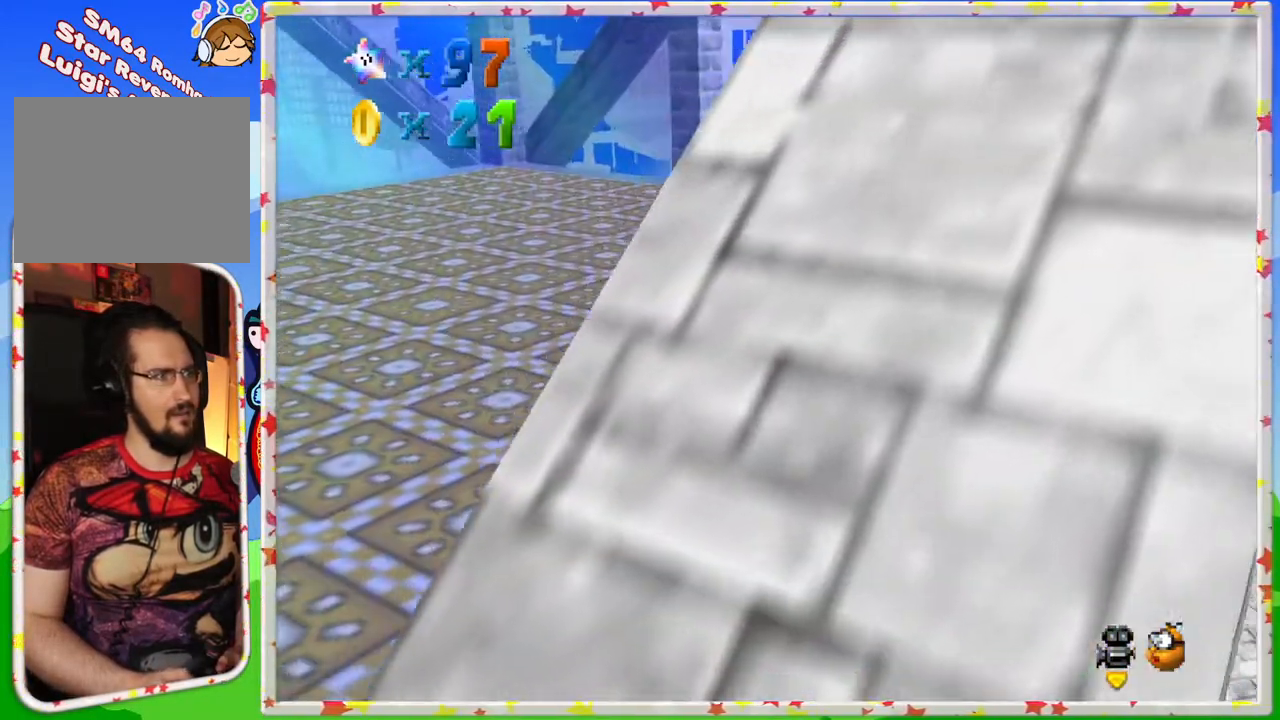
{"buttons": [], "left_stick": "center", "events": [[217, "C_LEFT", "down"], [317, "C_LEFT", "up"]]}
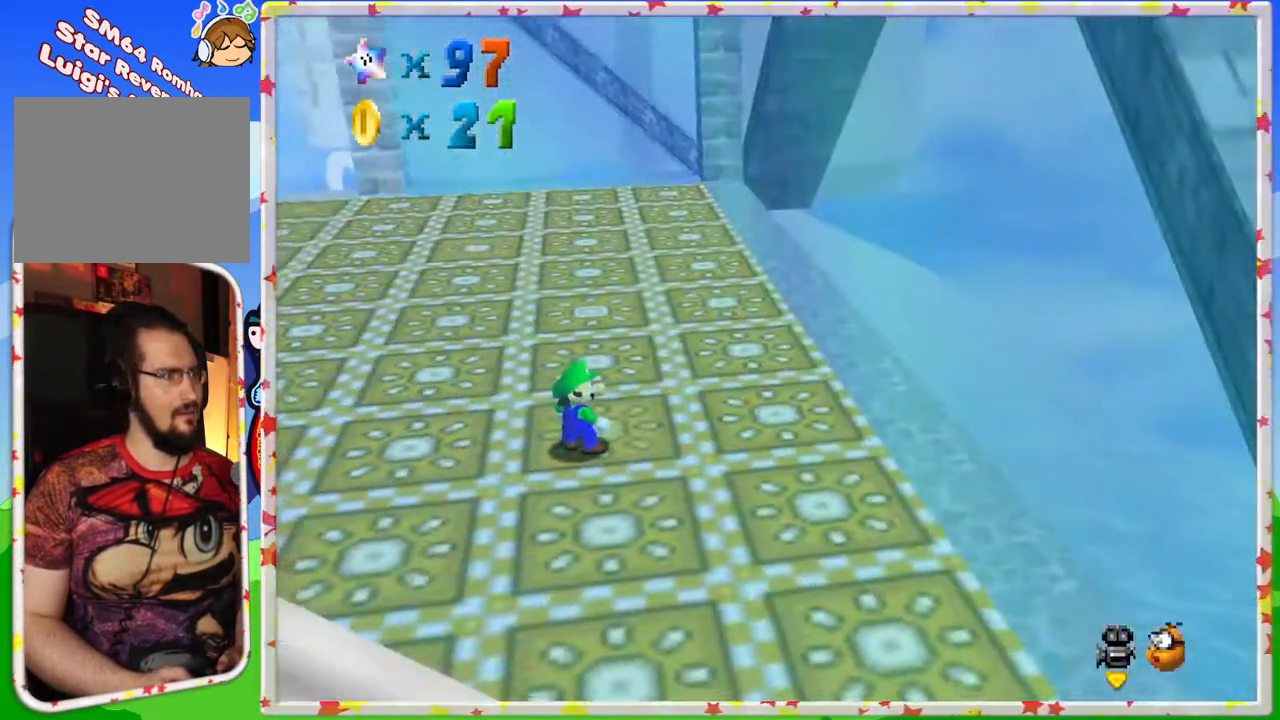
{"buttons": [], "left_stick": "center", "events": [[450, "C_RIGHT", "down"], [500, "C_RIGHT", "up"]]}